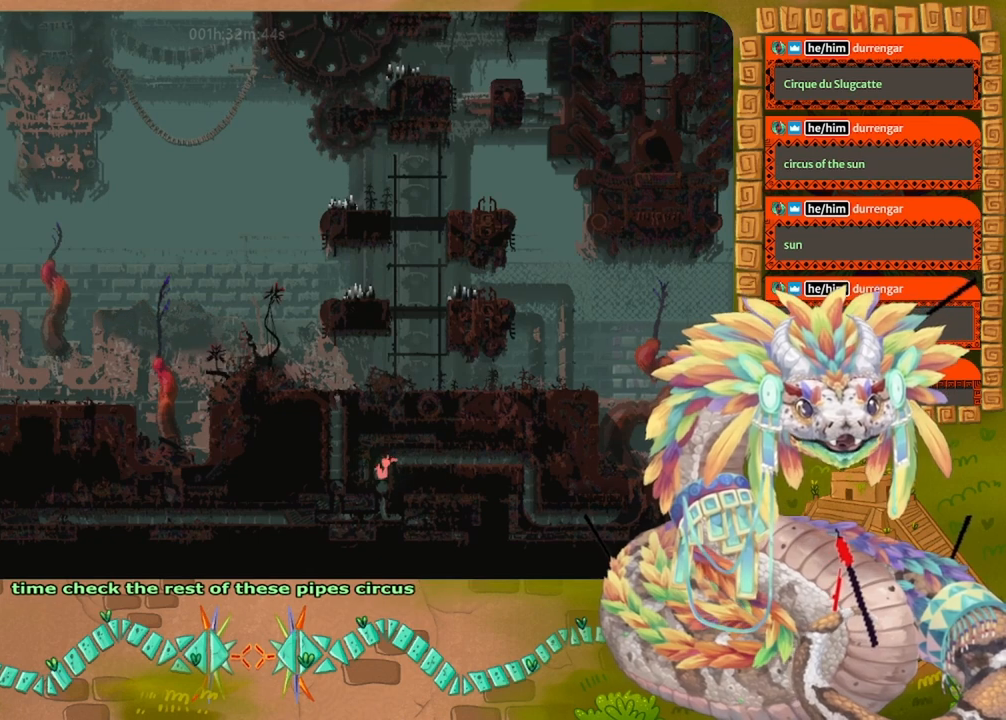
Gameplay with keyboard and mouse; each line is a JSON object with the keys held at the frame after it. "events" lists presses ("down") and releases ("up") of "down", "grab", "jump", "left", "right", "spin", "throw" and "up" between this image and that frame as [ms after this image, input, new state], when the widget could be followed in between. No other keys are recorded. Mouse buttons are not recorded. Key names are as the overlay labels them; some are game actions (e.g. jump) rather than physical keys. Not read: mouse_move.
{"keys": ["down"], "events": []}
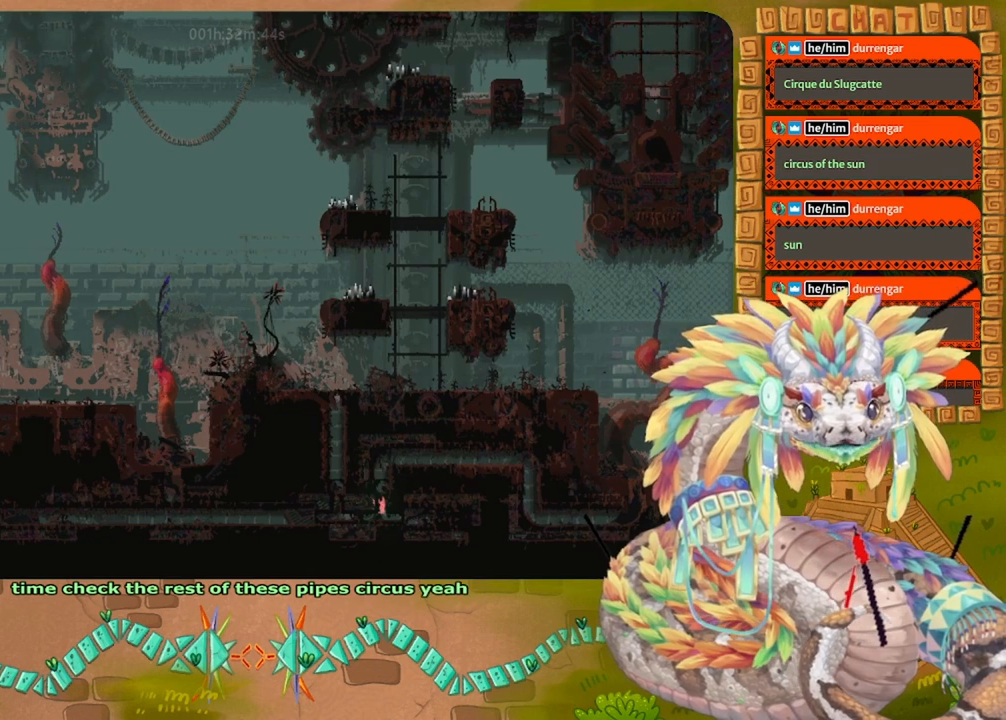
{"keys": ["left"], "events": [[200, "left", "down"], [267, "down", "up"]]}
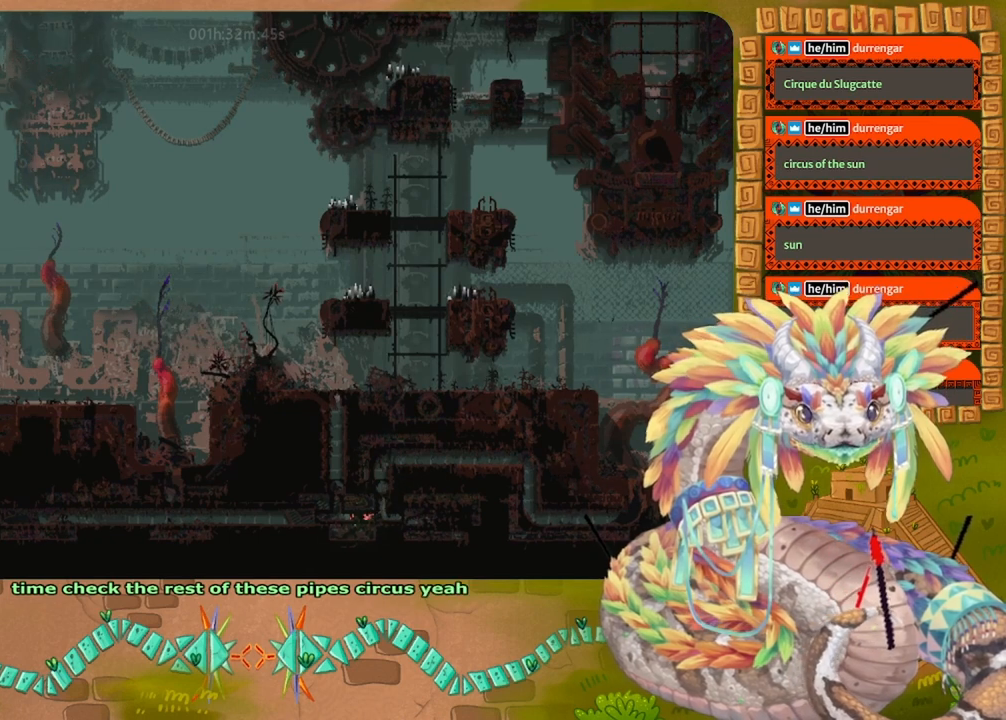
{"keys": ["up"], "events": [[400, "up", "down"], [434, "left", "up"]]}
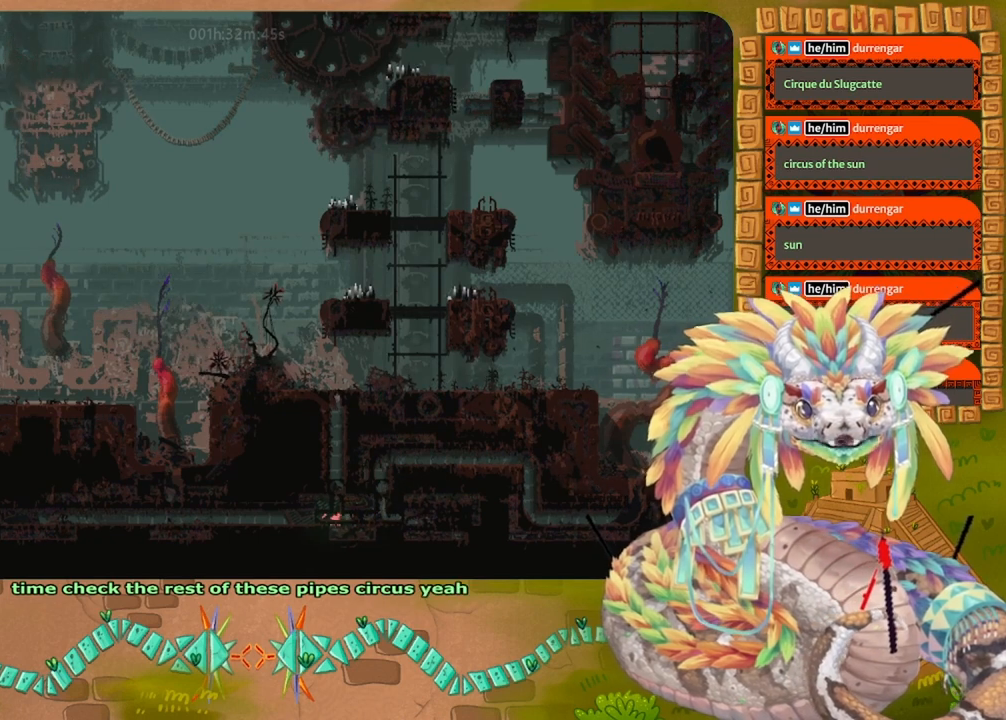
{"keys": ["up"], "events": []}
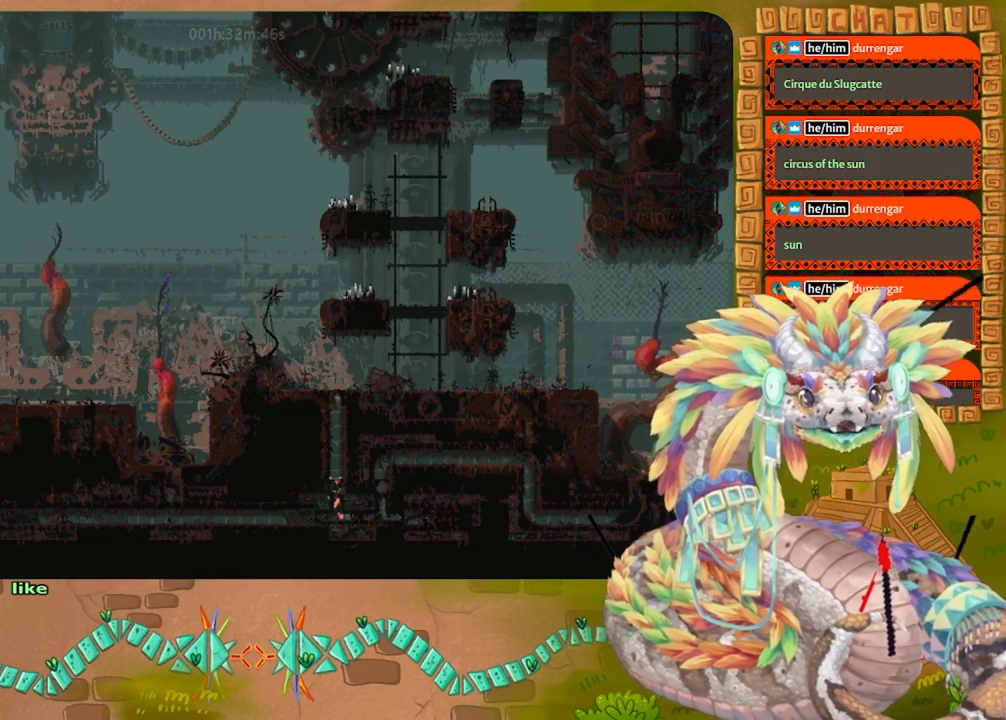
{"keys": ["up"], "events": []}
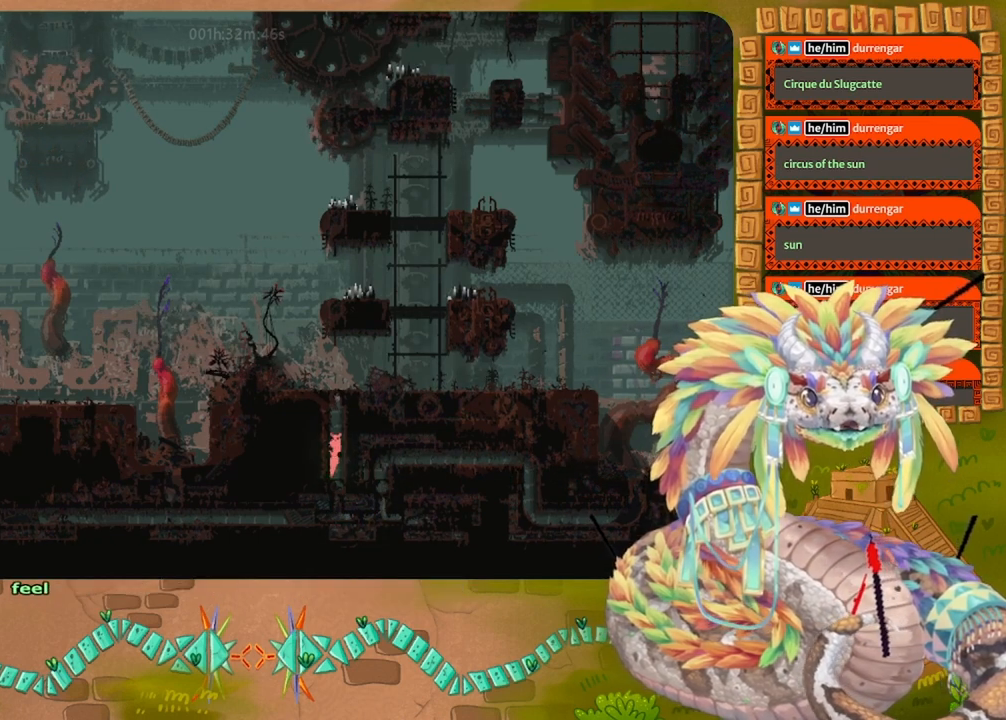
{"keys": ["up"], "events": []}
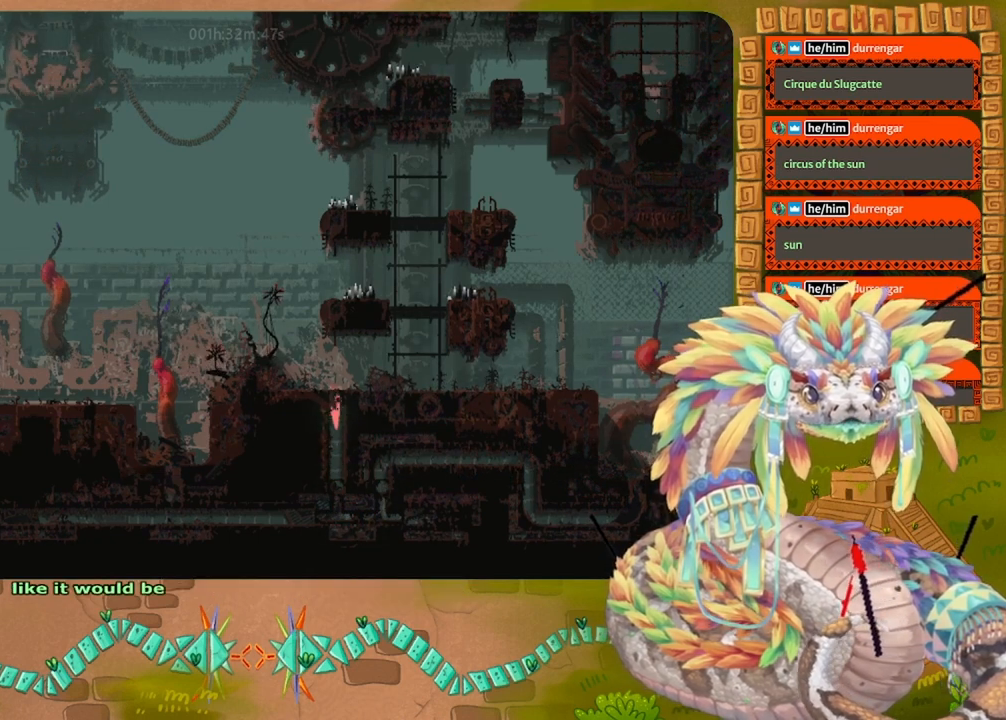
{"keys": ["left"], "events": [[234, "left", "down"], [434, "up", "up"]]}
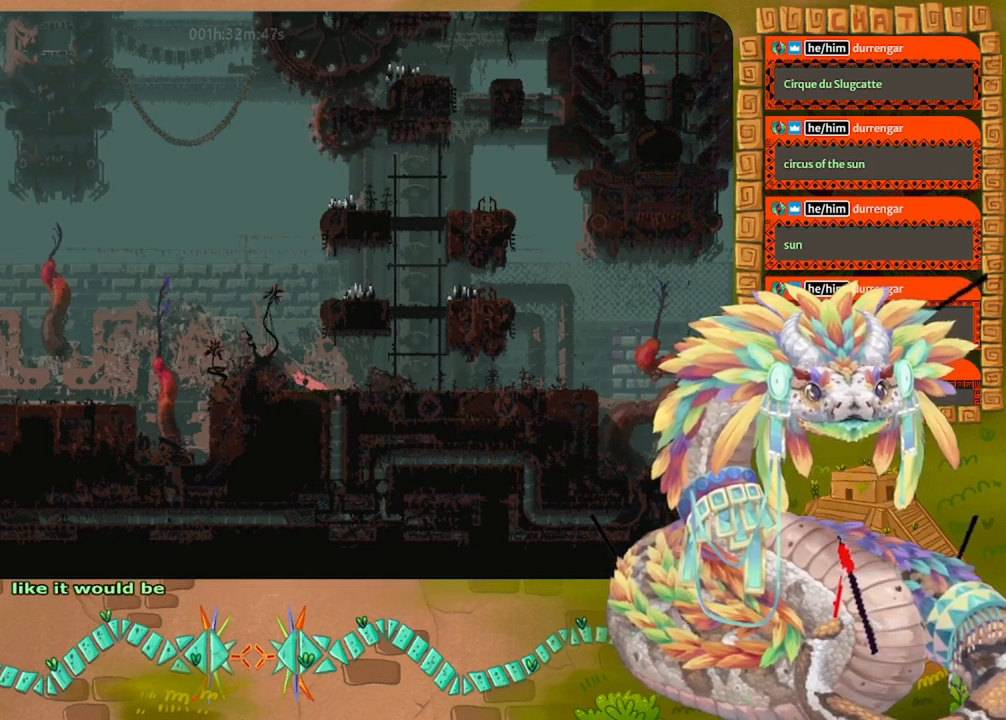
{"keys": ["left"], "events": [[134, "jump", "down"], [434, "jump", "up"]]}
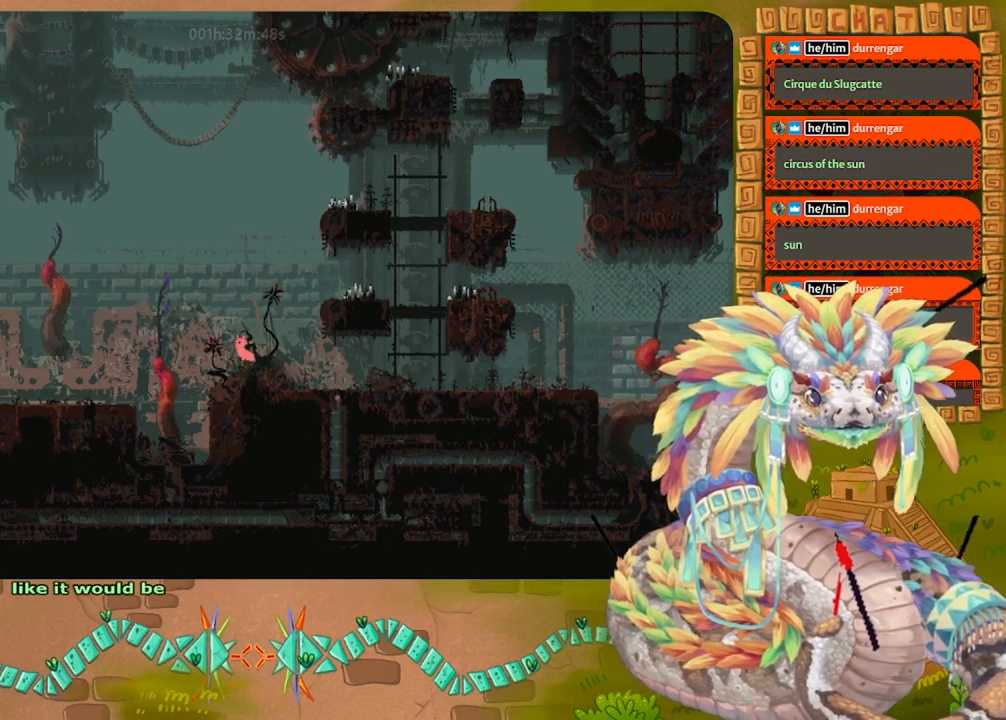
{"keys": ["jump", "left"], "events": [[200, "jump", "down"]]}
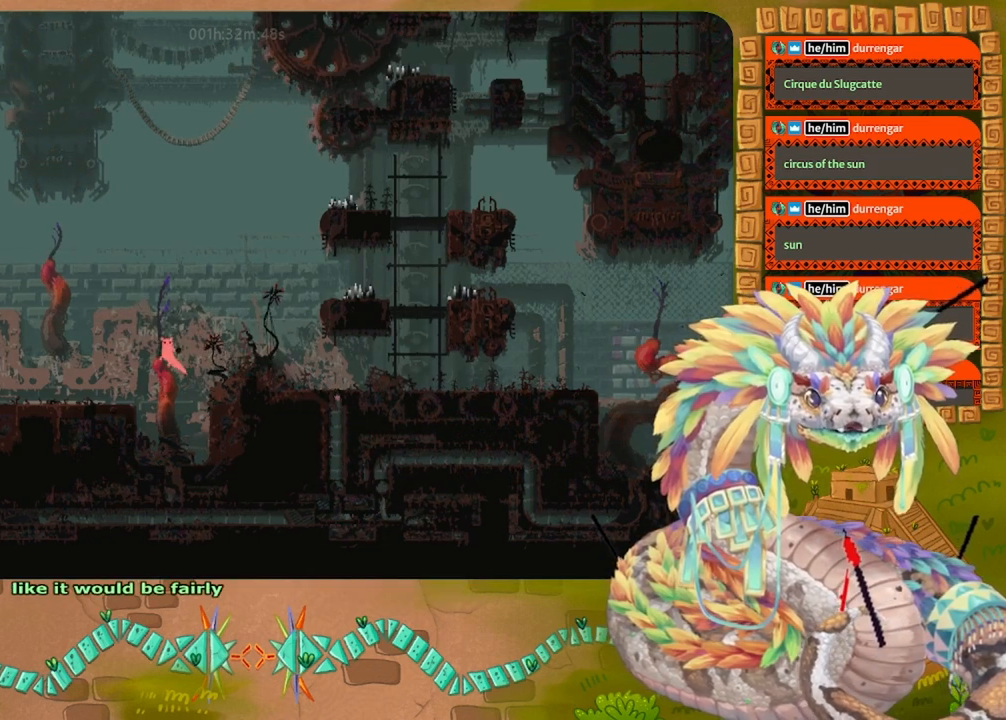
{"keys": ["left"], "events": [[234, "jump", "up"]]}
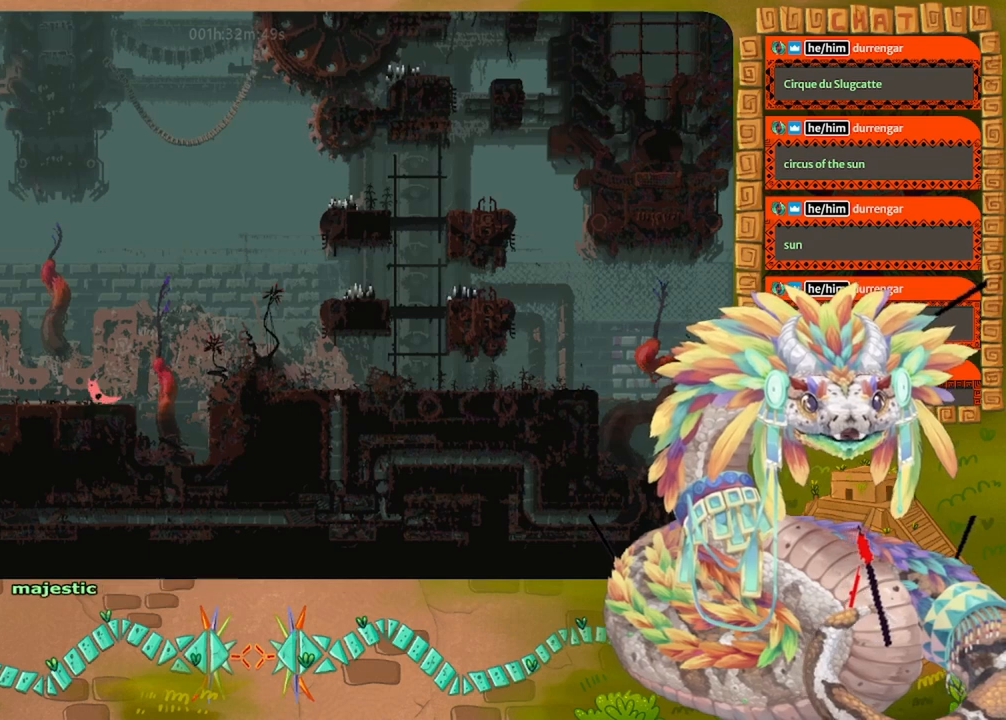
{"keys": ["left"], "events": []}
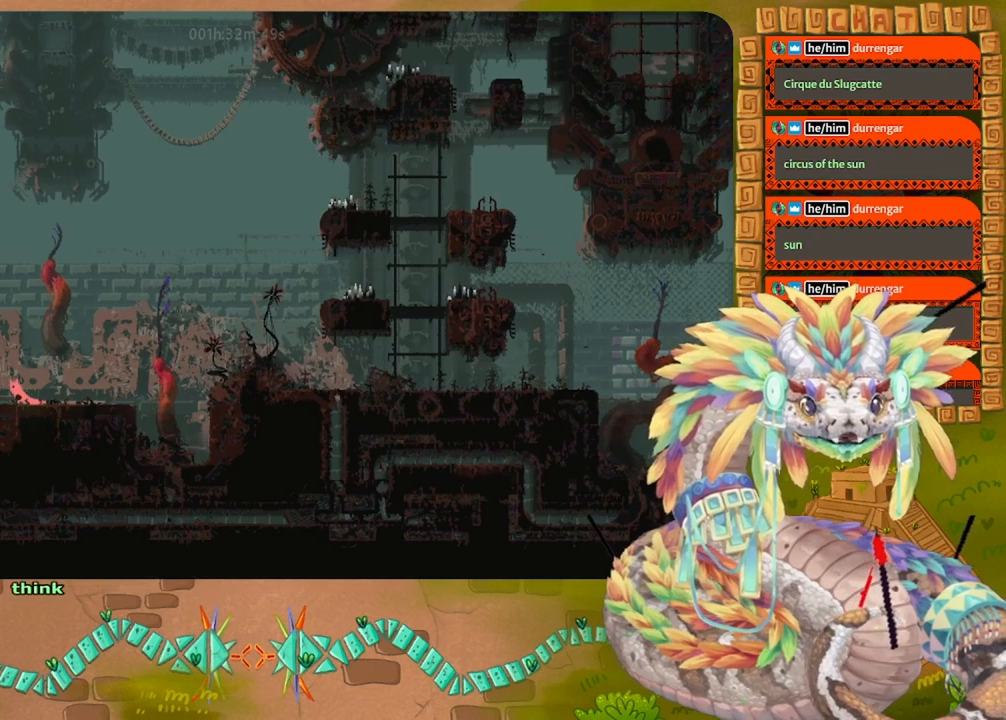
{"keys": ["jump", "left"], "events": [[267, "jump", "down"]]}
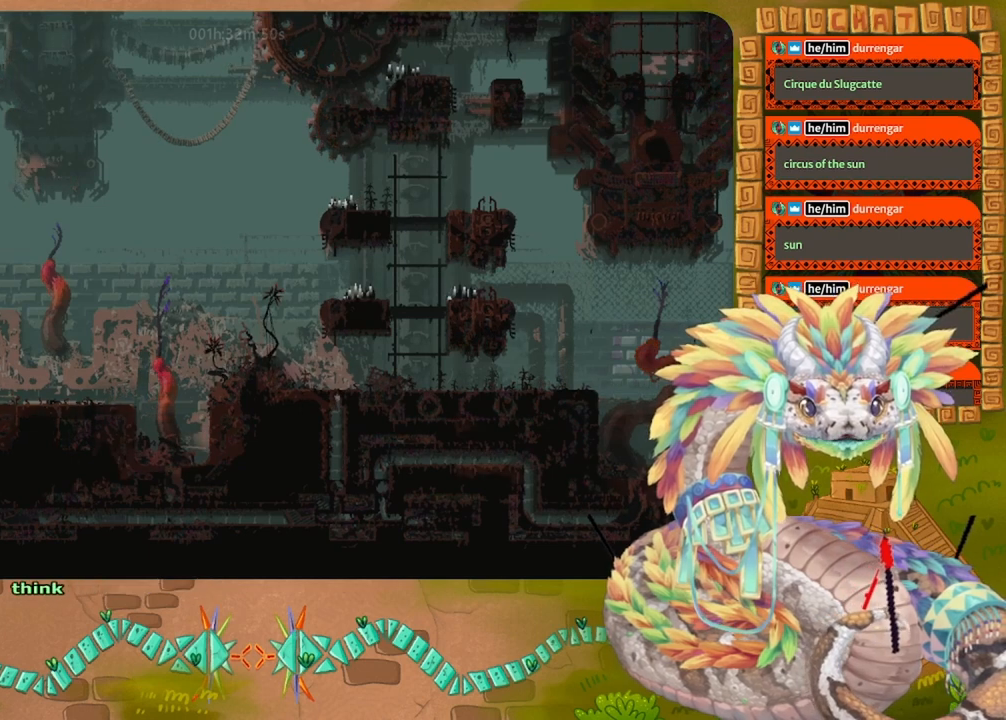
{"keys": ["left"], "events": [[334, "jump", "up"]]}
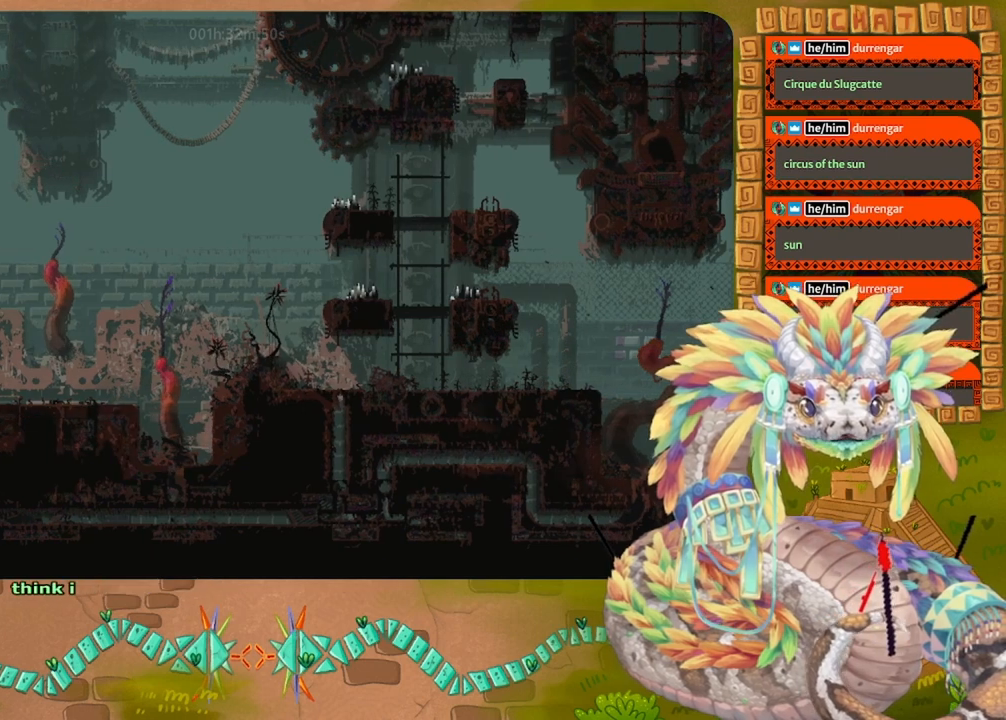
{"keys": ["left"], "events": [[100, "down", "down"], [300, "down", "up"]]}
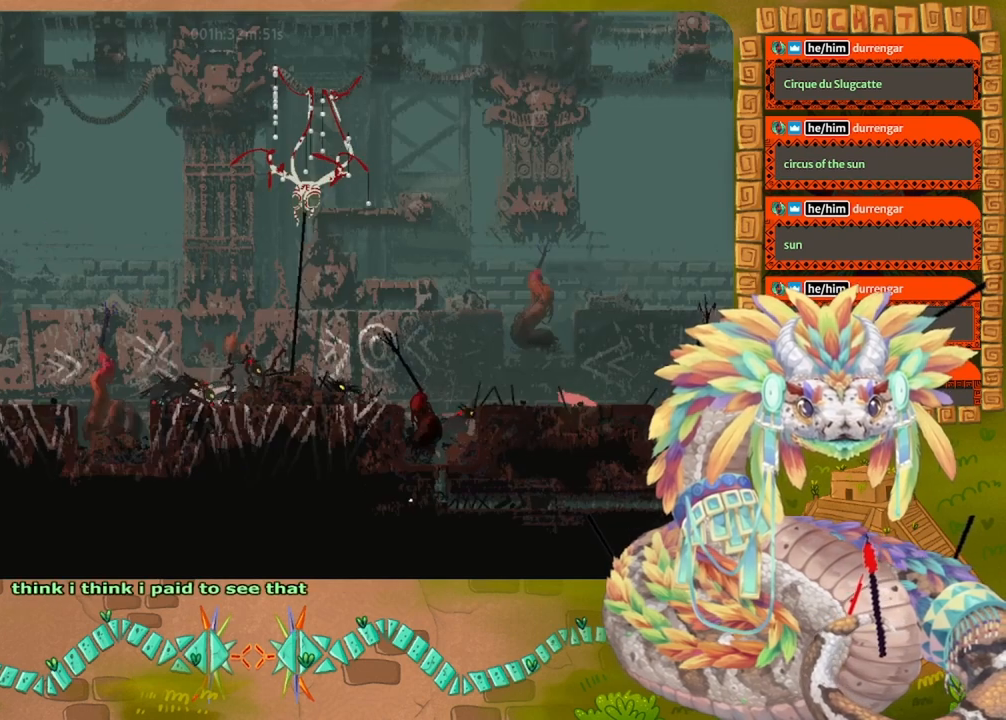
{"keys": [], "events": [[134, "left", "up"]]}
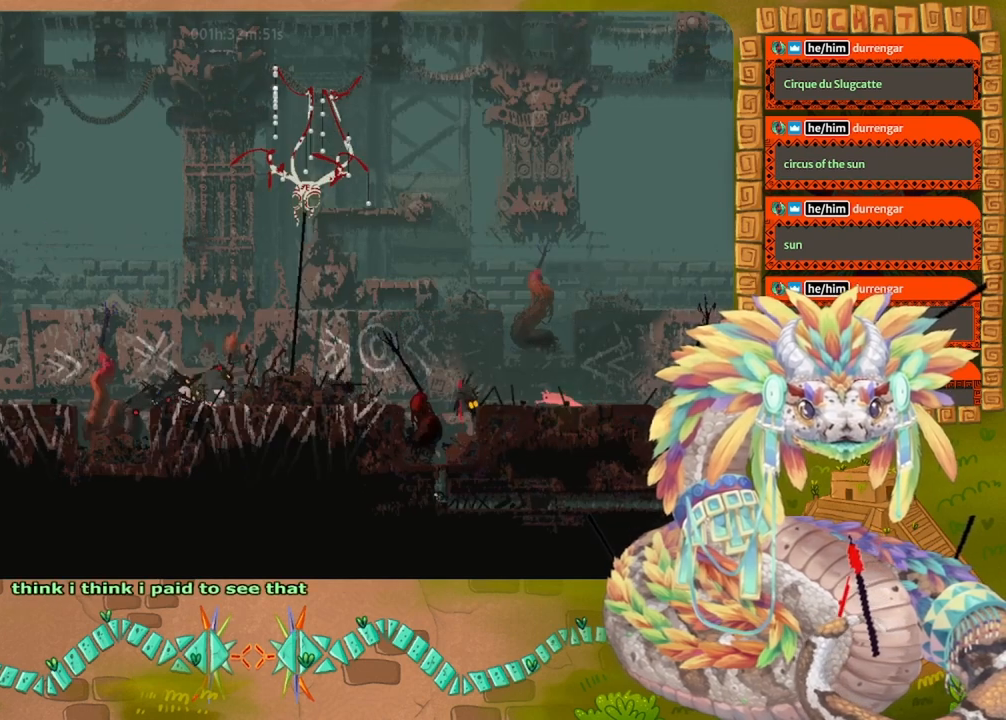
{"keys": [], "events": []}
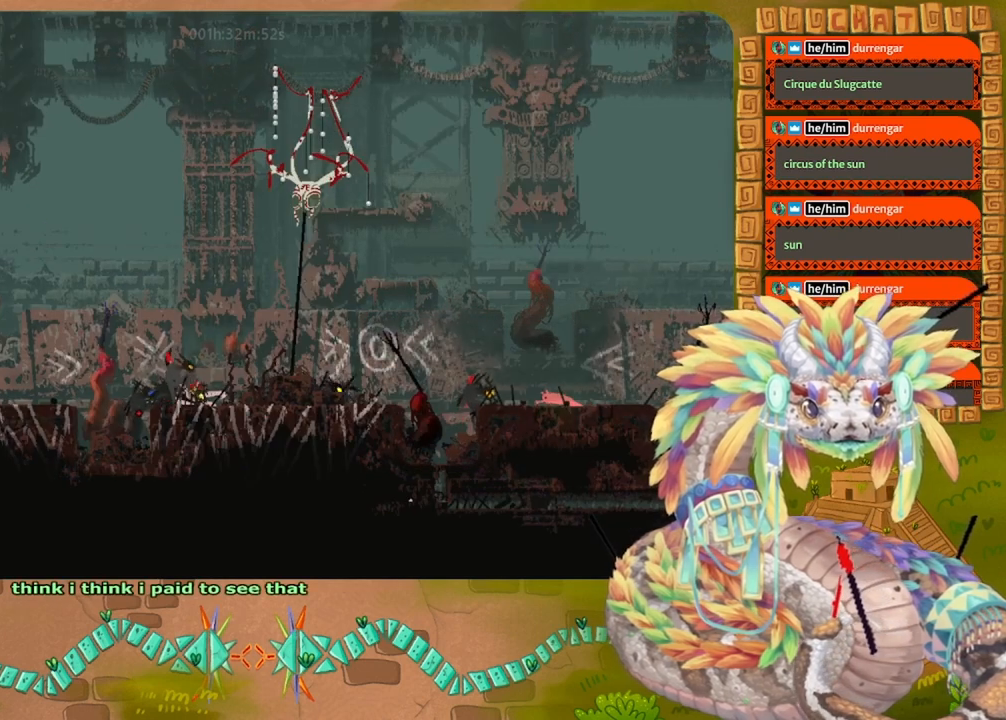
{"keys": [], "events": []}
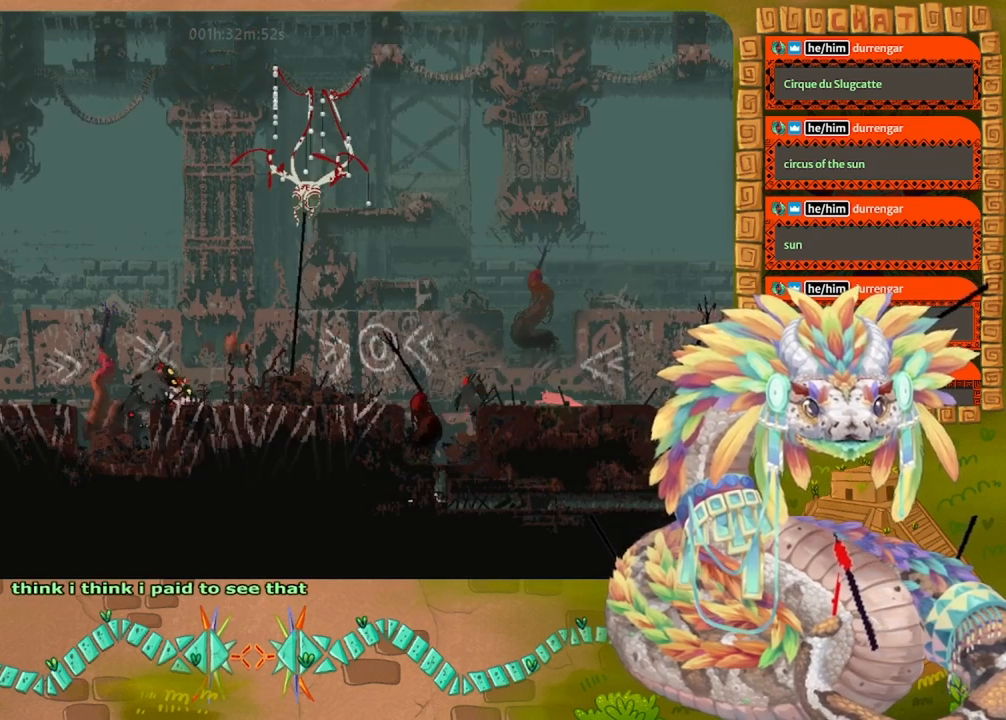
{"keys": [], "events": []}
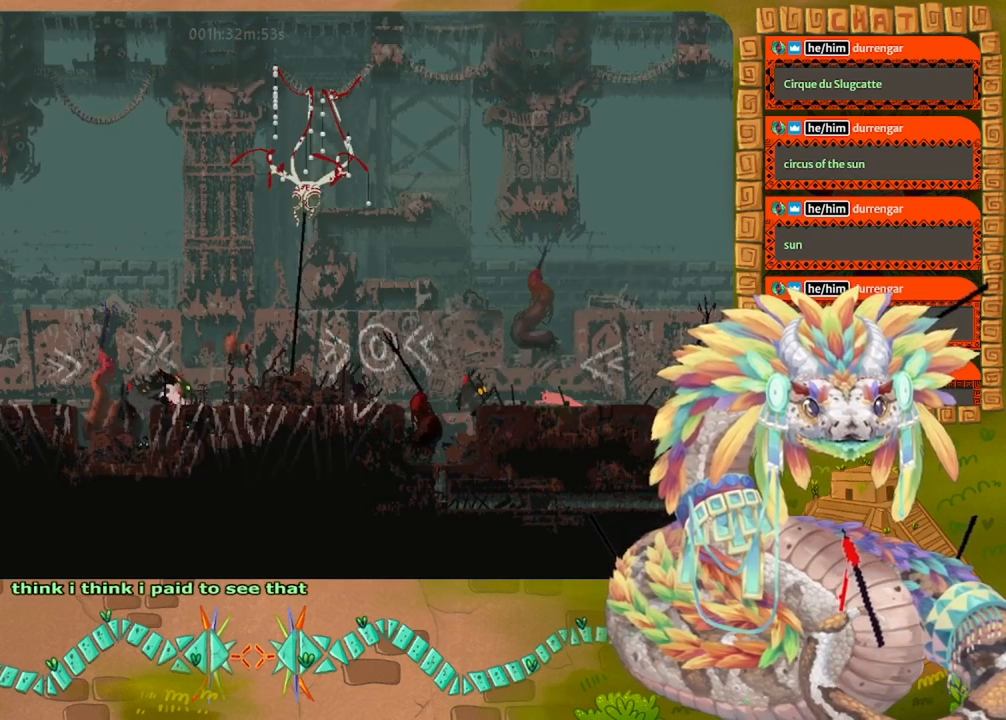
{"keys": [], "events": []}
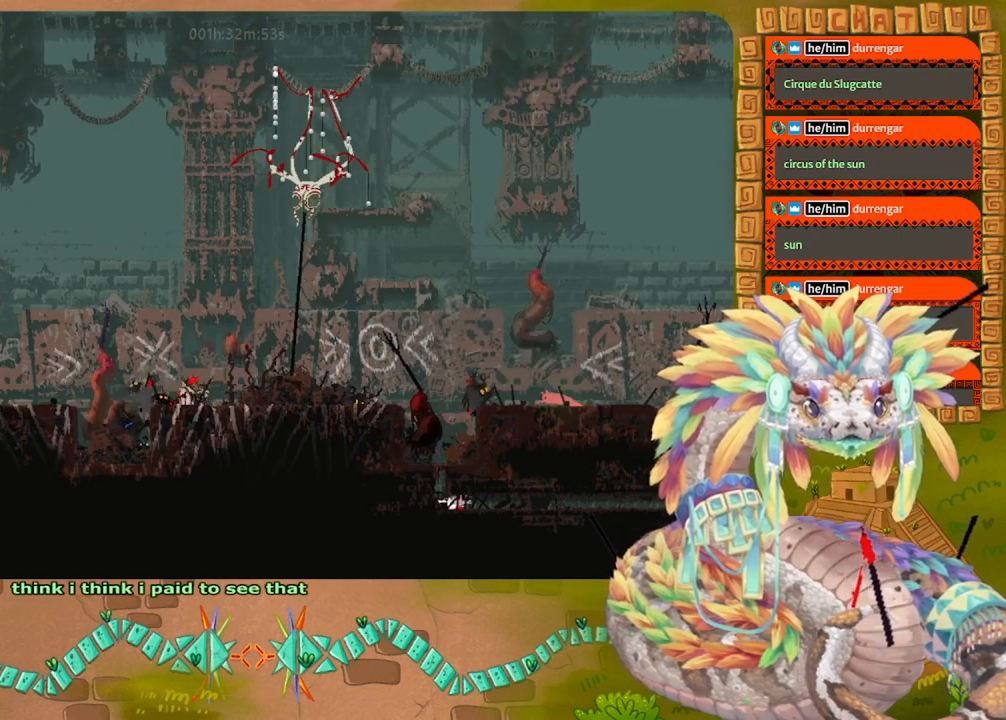
{"keys": ["right"], "events": [[67, "right", "down"]]}
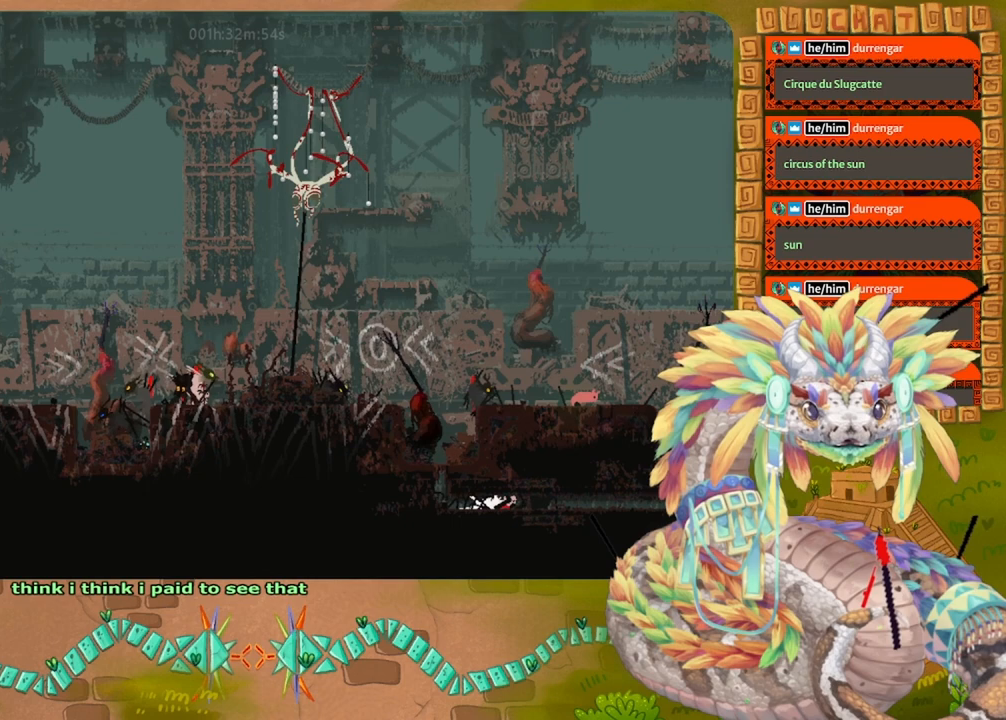
{"keys": [], "events": [[234, "right", "up"]]}
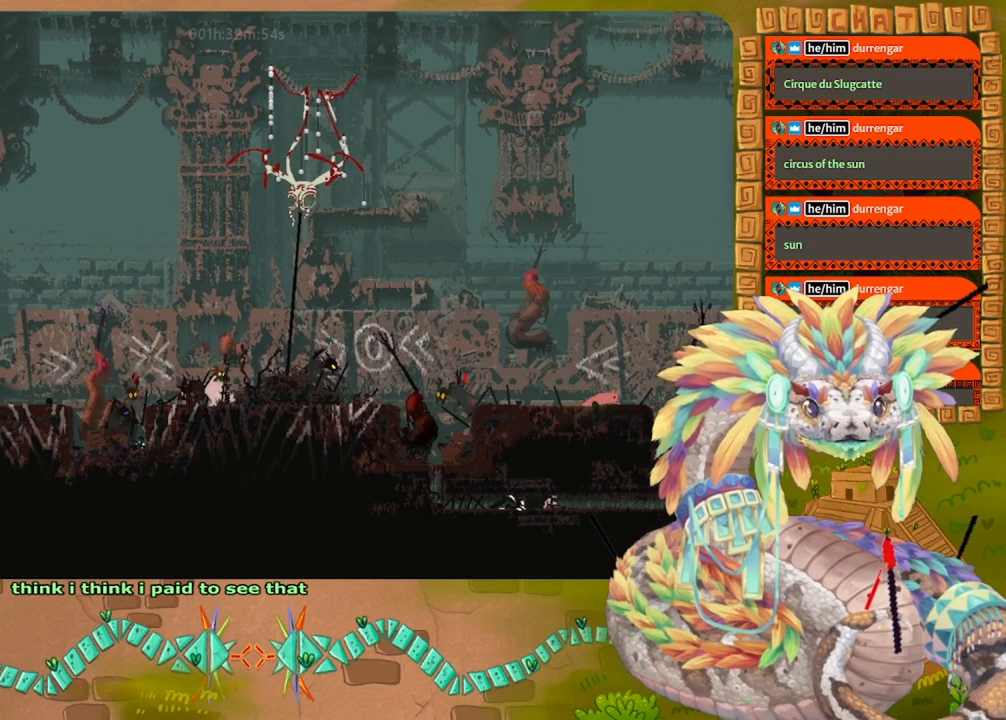
{"keys": ["left"], "events": [[234, "left", "down"]]}
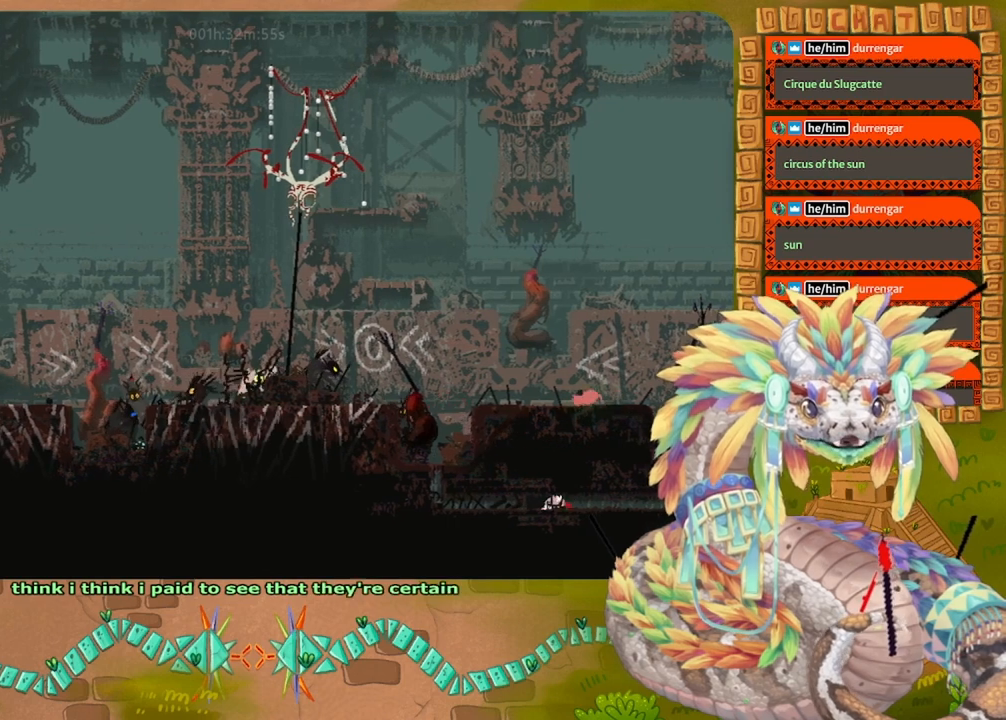
{"keys": [], "events": [[167, "left", "up"]]}
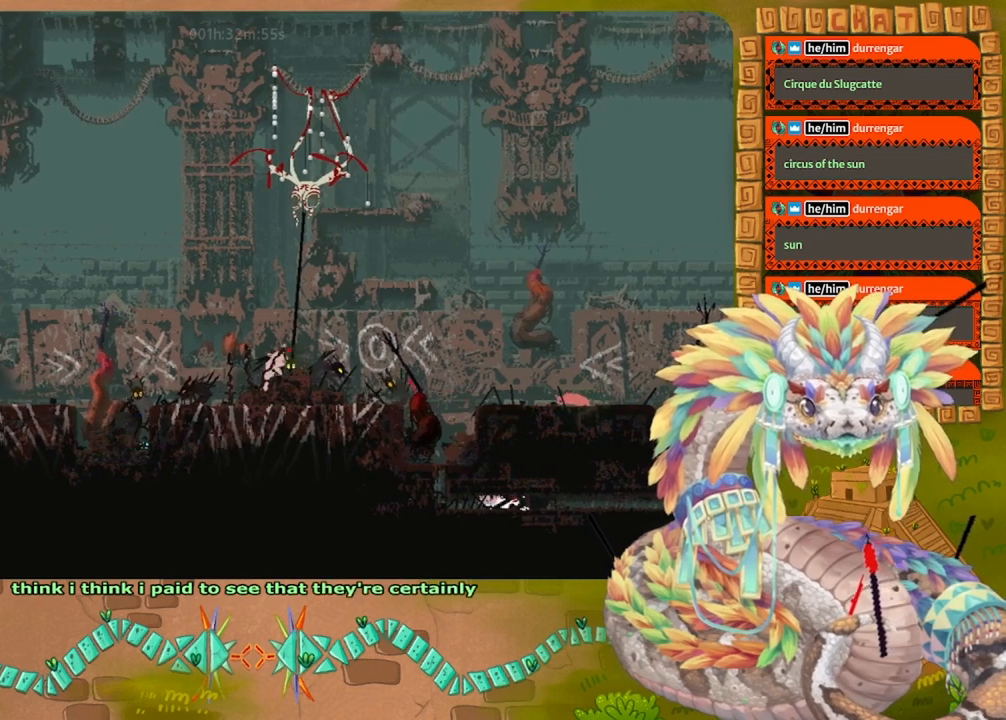
{"keys": ["right"], "events": [[34, "right", "down"]]}
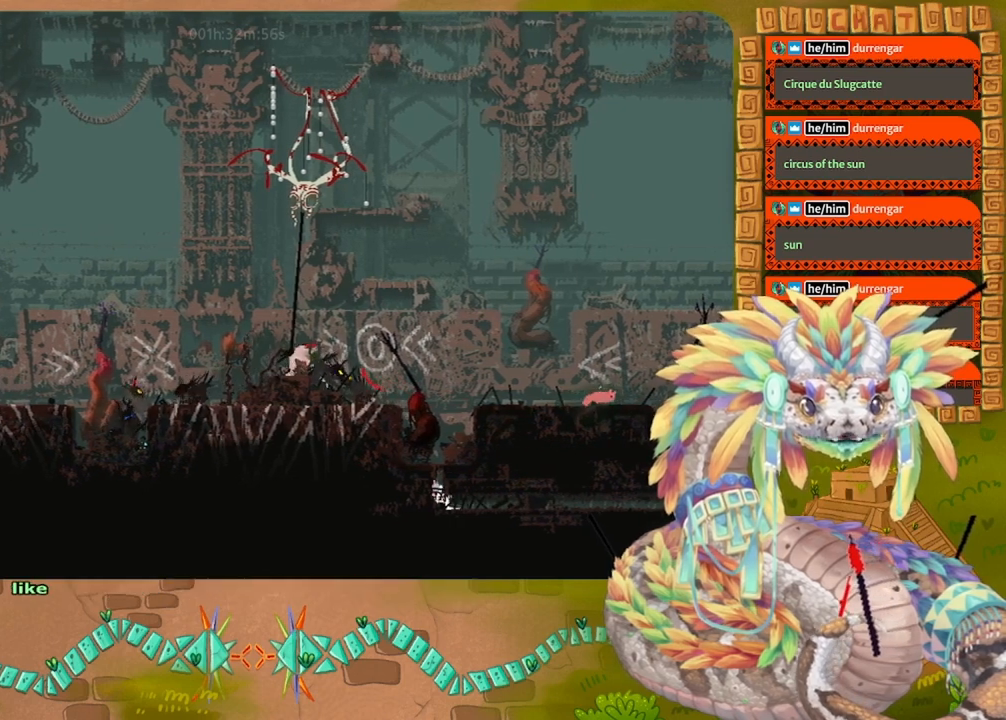
{"keys": ["up"], "events": [[100, "right", "up"], [367, "up", "down"]]}
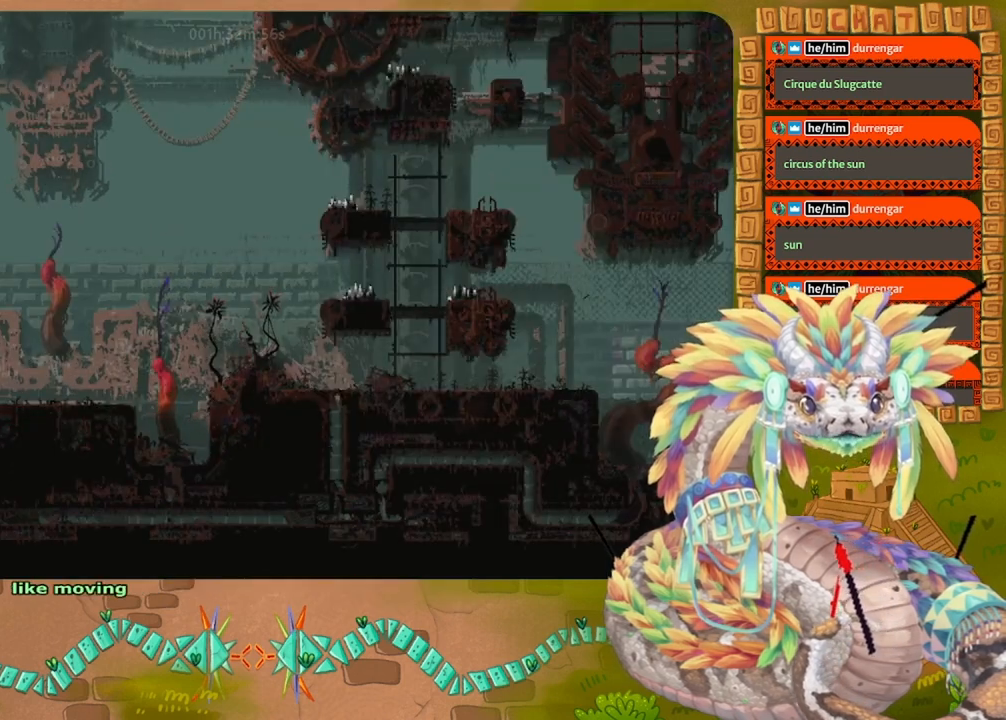
{"keys": ["right"], "events": [[34, "up", "up"], [134, "right", "down"]]}
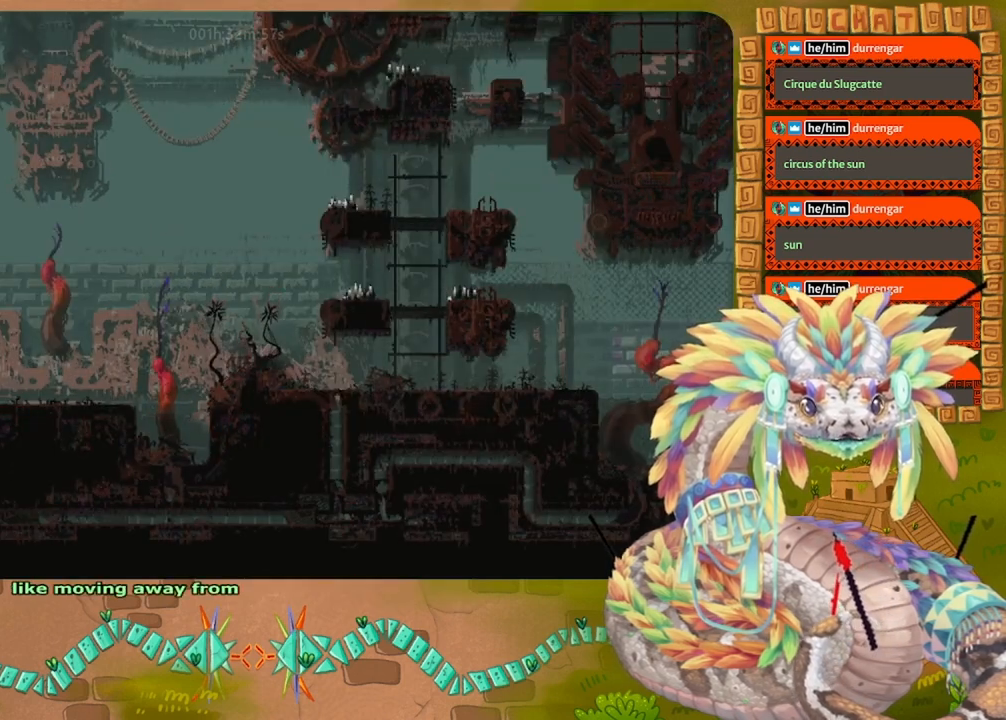
{"keys": ["jump", "right", "up"], "events": [[100, "jump", "down"], [500, "up", "down"]]}